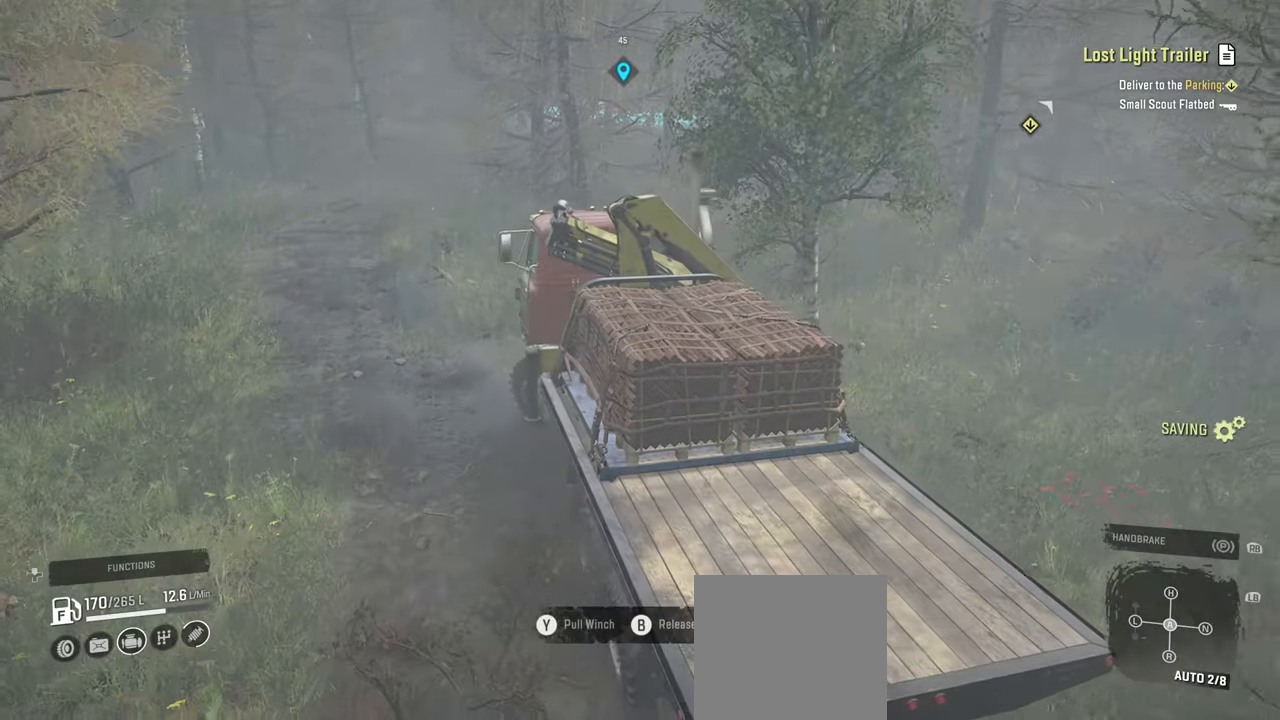
Gameplay with a controller (Xbox layout); each line is a JSON object with the inputs held at the frame after it. "events" lists button and stick changes between this image and that frame as [ms after this image, input, new state], when the widget could be followed in between.
{"buttons": ["R2"], "left_stick": "up-right", "right_stick": "right", "events": [[350, "right_stick", "right"]]}
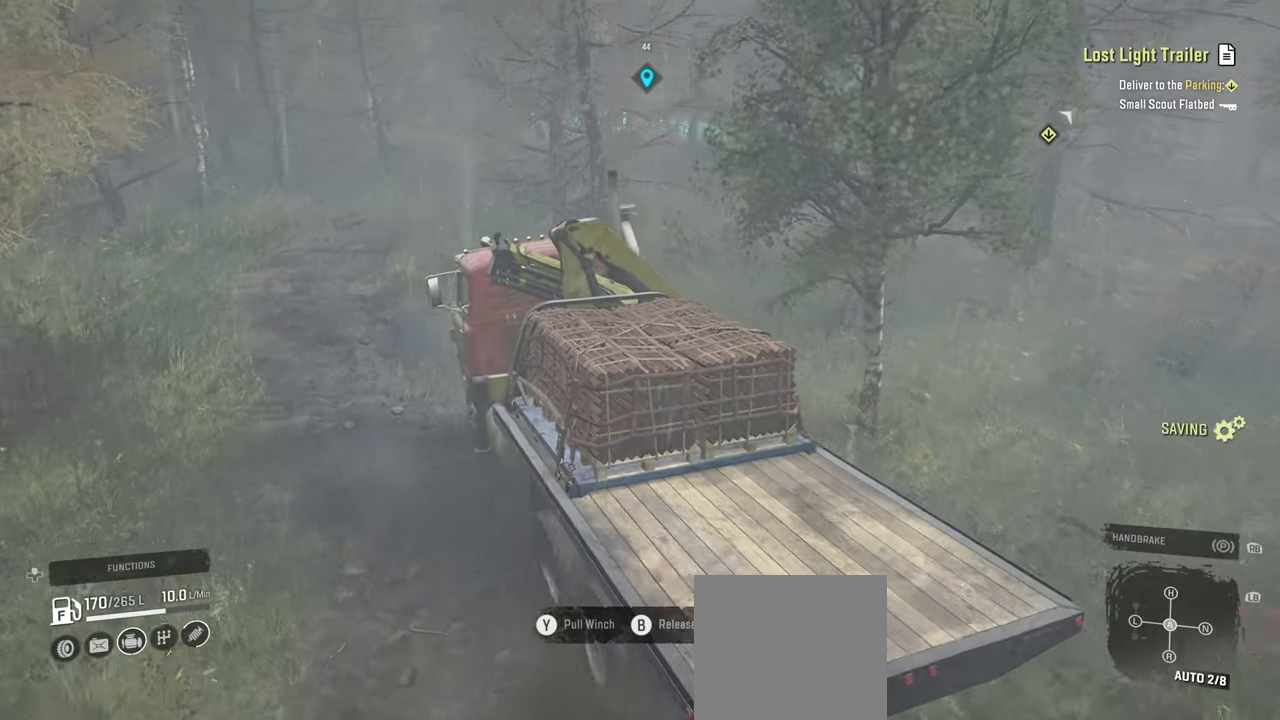
{"buttons": ["R2"], "left_stick": "up", "right_stick": "center", "events": [[84, "right_stick", "center"], [250, "right_stick", "right"], [267, "left_stick", "center"], [417, "left_stick", "up"], [450, "right_stick", "center"]]}
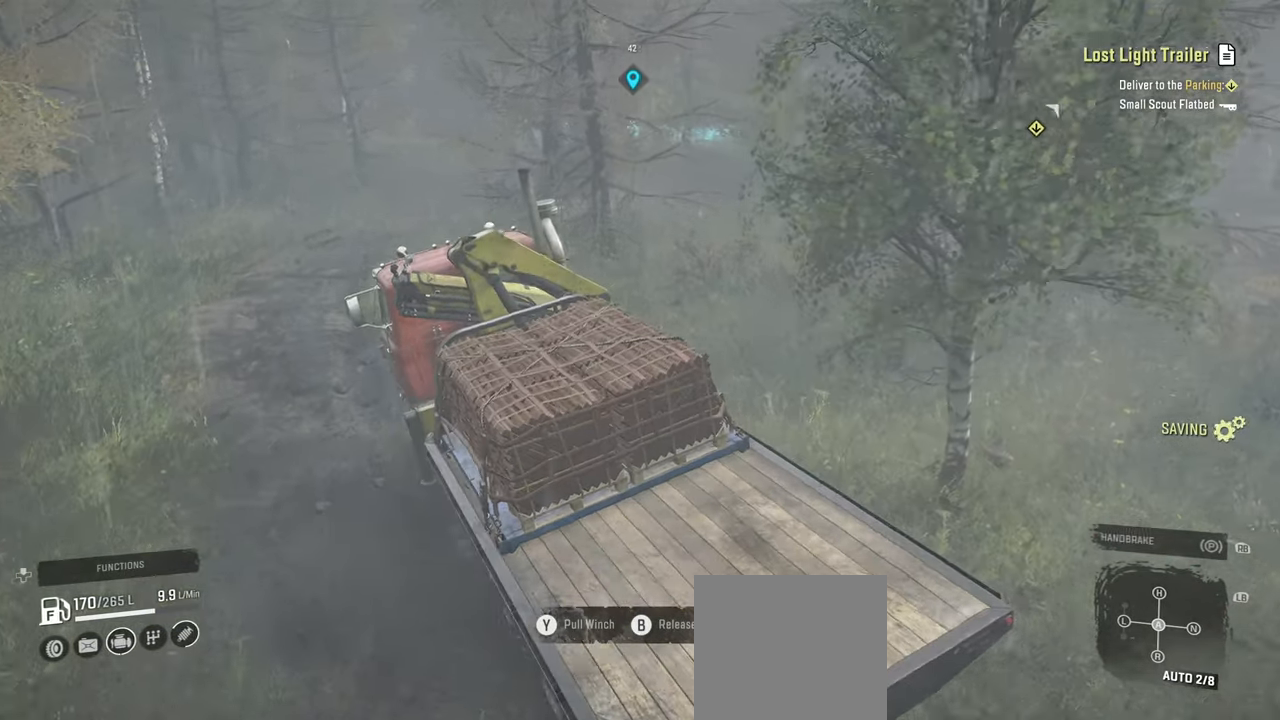
{"buttons": ["R2"], "left_stick": "up", "right_stick": "right", "events": [[217, "left_stick", "up-left"], [300, "right_stick", "right"], [450, "left_stick", "up"]]}
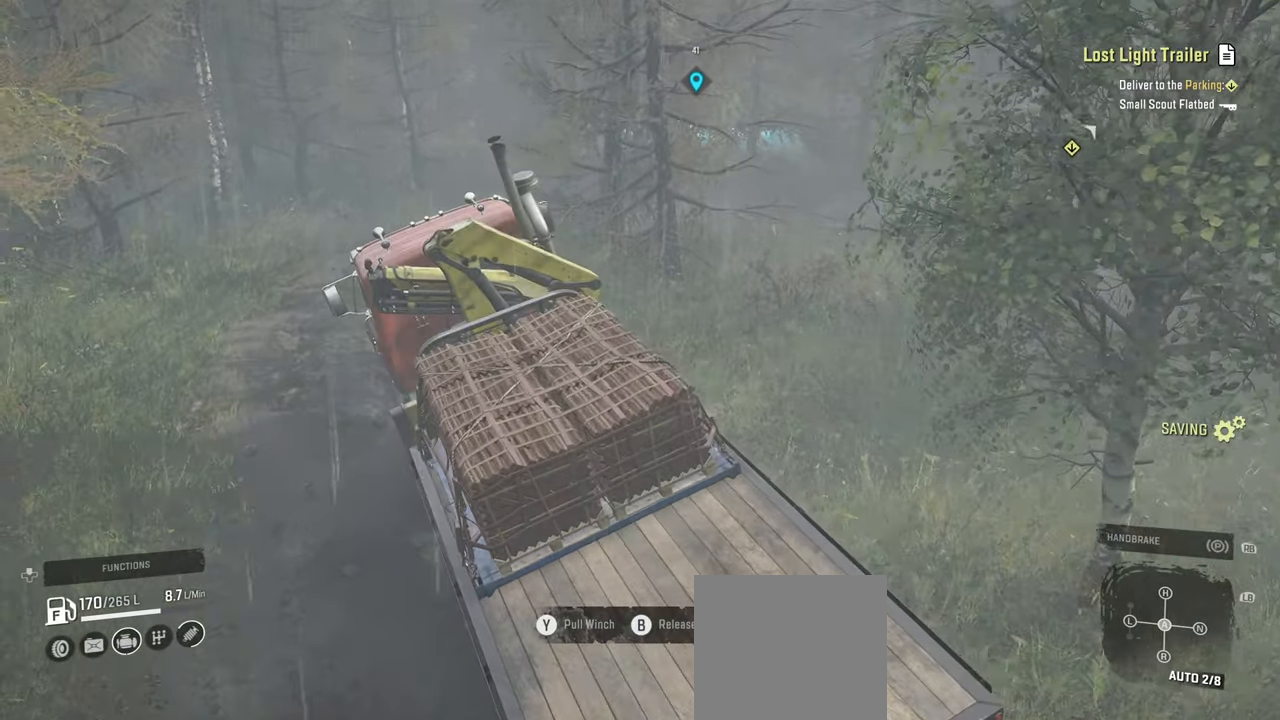
{"buttons": ["R2"], "left_stick": "up-left", "right_stick": "up-right", "events": [[167, "left_stick", "up-right"], [317, "right_stick", "center"], [434, "right_stick", "up-right"], [484, "left_stick", "up-left"]]}
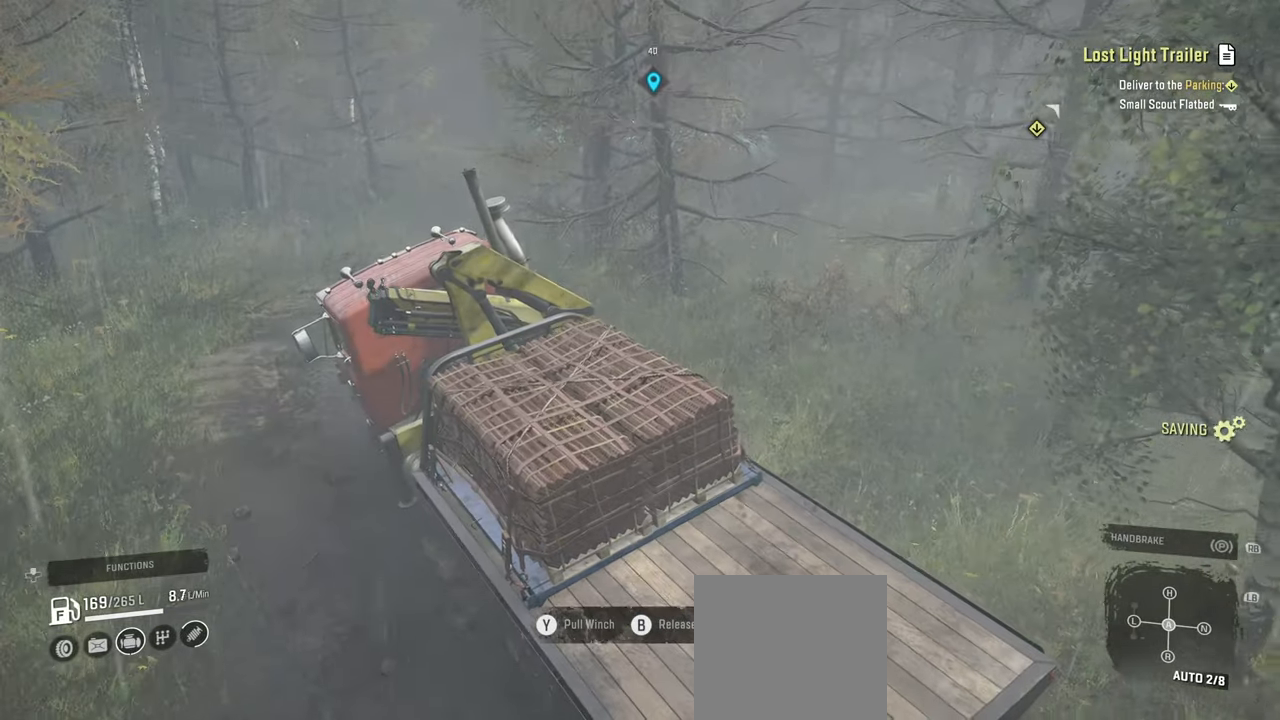
{"buttons": ["R2"], "left_stick": "up-left", "right_stick": "up-right", "events": [[134, "right_stick", "center"], [350, "right_stick", "up-right"]]}
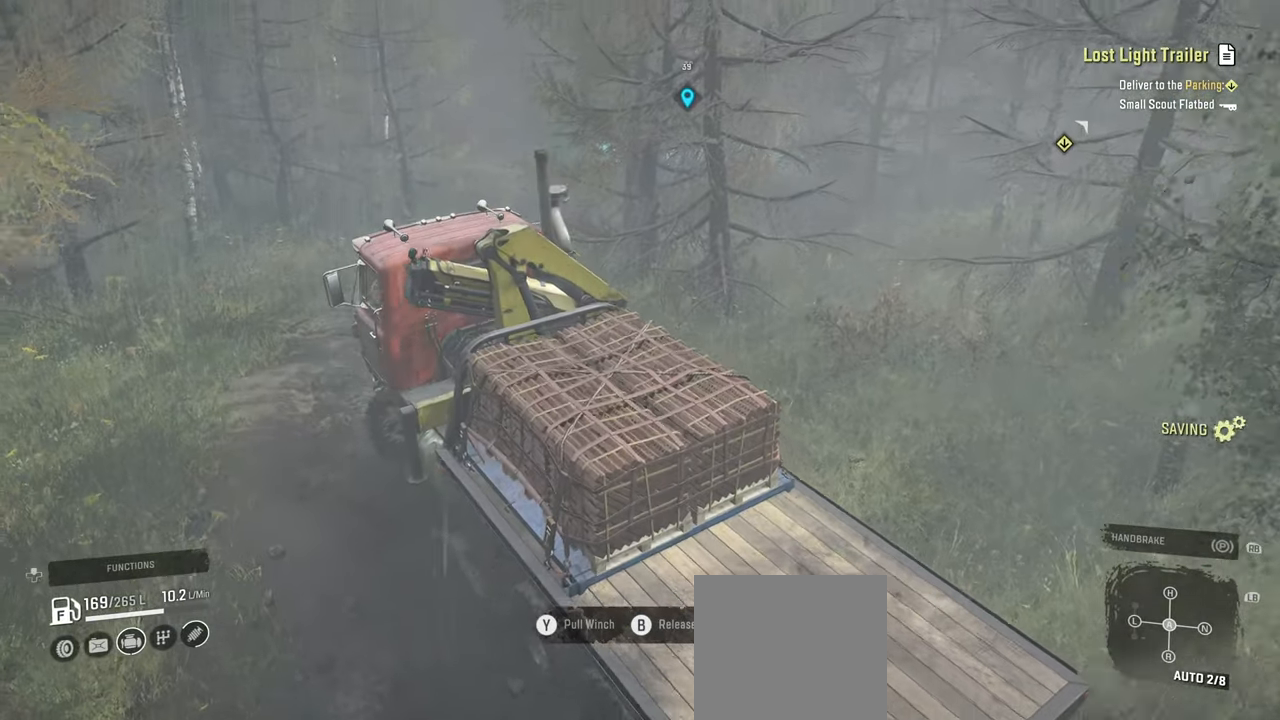
{"buttons": ["R2"], "left_stick": "up", "right_stick": "center", "events": [[67, "right_stick", "center"], [134, "right_stick", "right"], [167, "left_stick", "up-right"], [234, "right_stick", "up-right"], [367, "right_stick", "center"], [417, "left_stick", "up"]]}
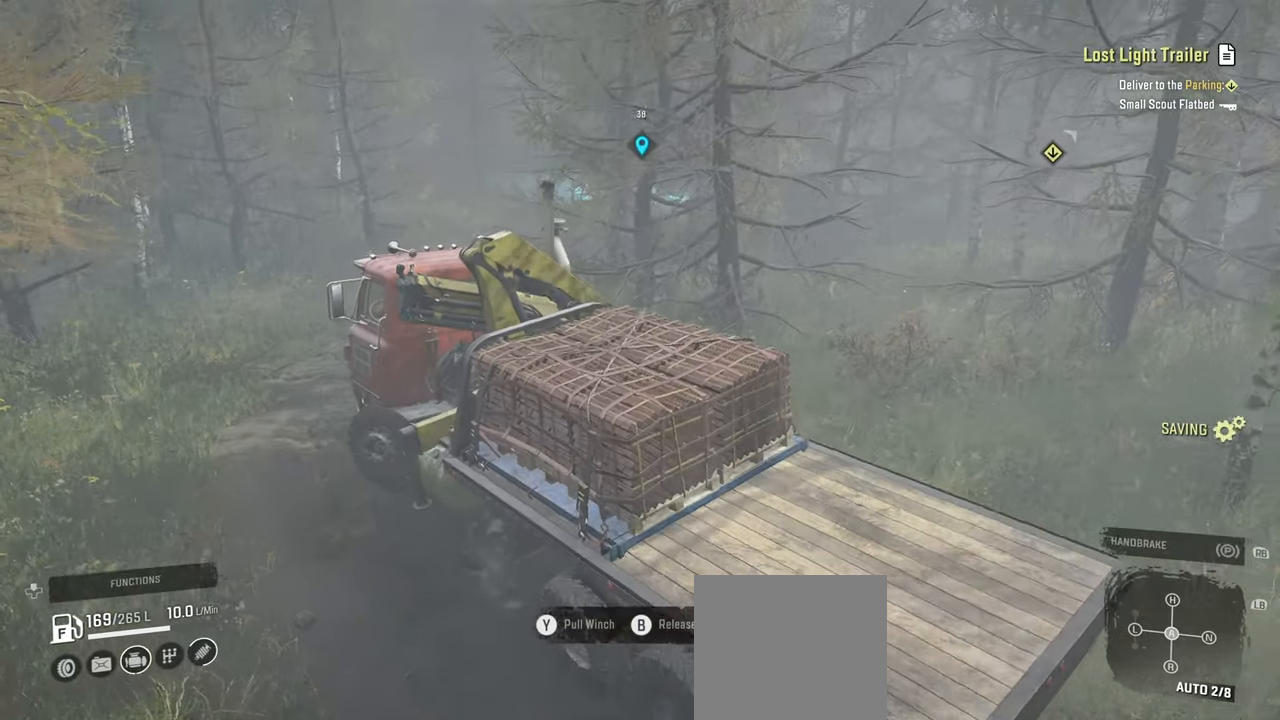
{"buttons": ["R2"], "left_stick": "up-right", "right_stick": "center", "events": [[17, "right_stick", "right"], [67, "right_stick", "up-right"], [100, "left_stick", "up-right"], [184, "right_stick", "up"], [234, "left_stick", "up"], [300, "right_stick", "up-right"], [334, "left_stick", "up-right"], [450, "right_stick", "center"]]}
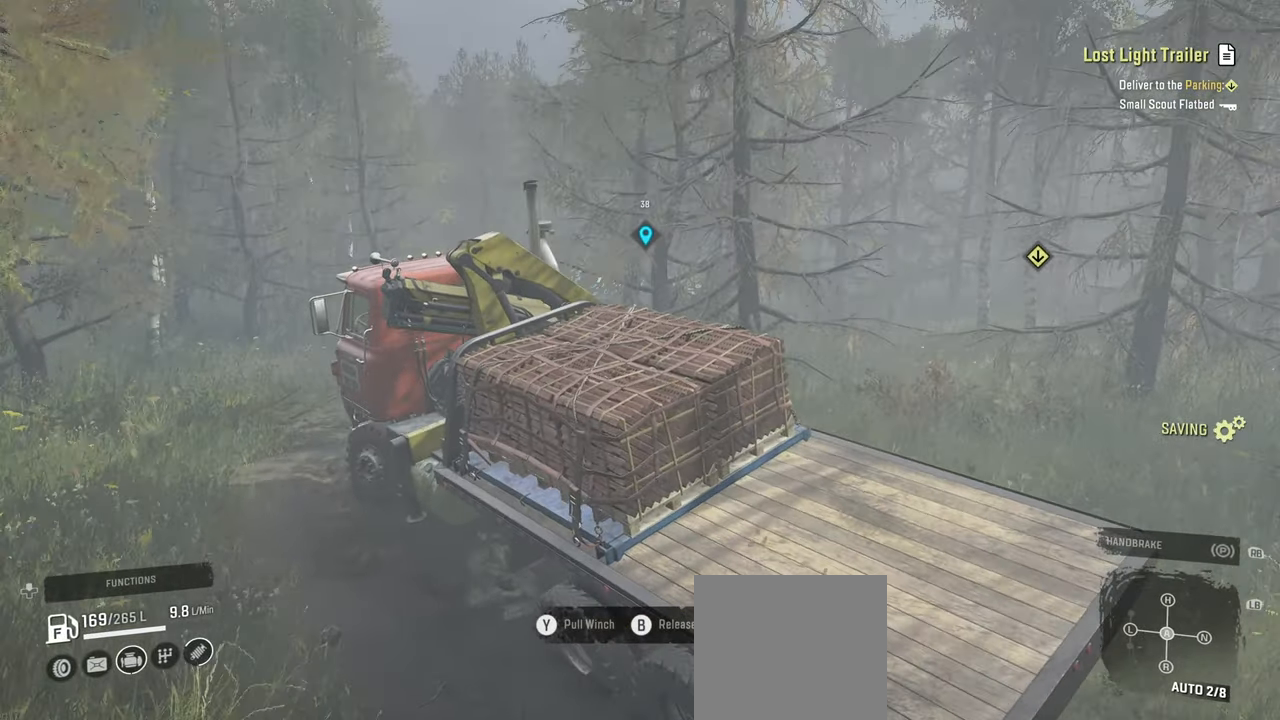
{"buttons": ["R2"], "left_stick": "up-left", "right_stick": "up-right", "events": [[150, "right_stick", "up-right"], [334, "left_stick", "up"], [350, "right_stick", "center"], [450, "right_stick", "right"], [467, "left_stick", "up-left"], [500, "right_stick", "up-right"]]}
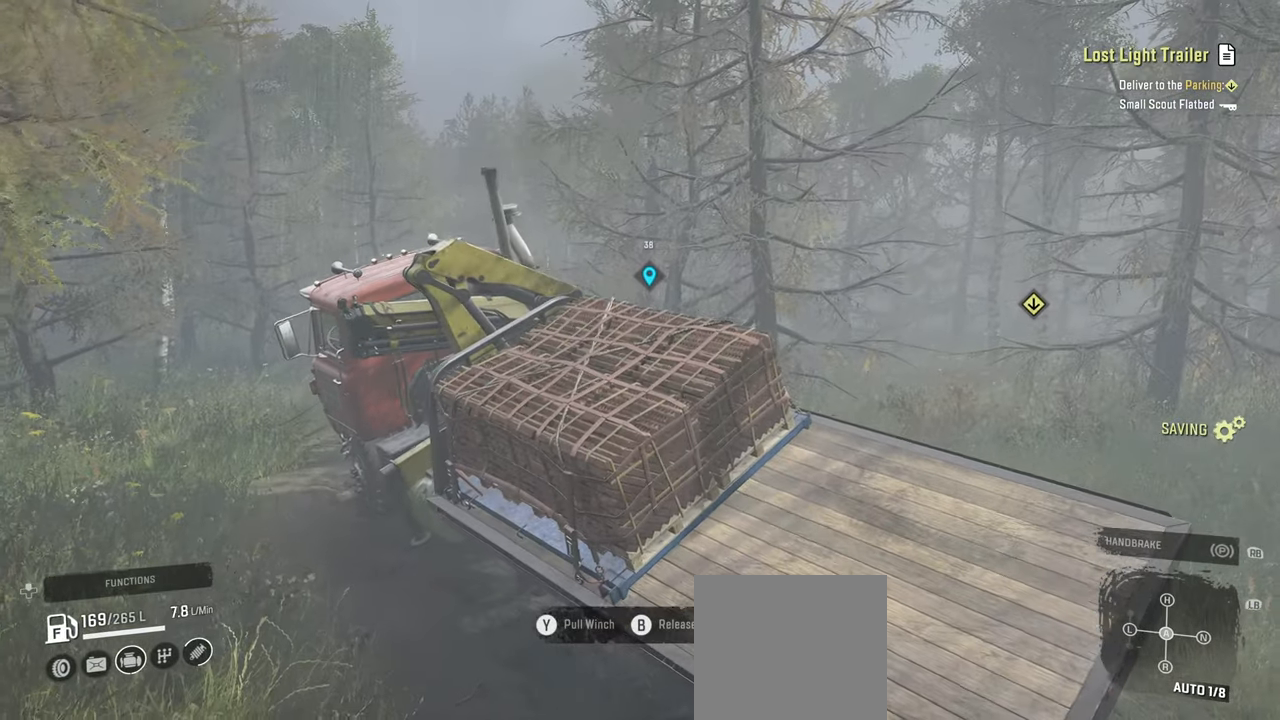
{"buttons": ["R2"], "left_stick": "up-right", "right_stick": "right", "events": [[167, "right_stick", "center"], [250, "left_stick", "up-right"], [334, "right_stick", "down"], [384, "right_stick", "right"]]}
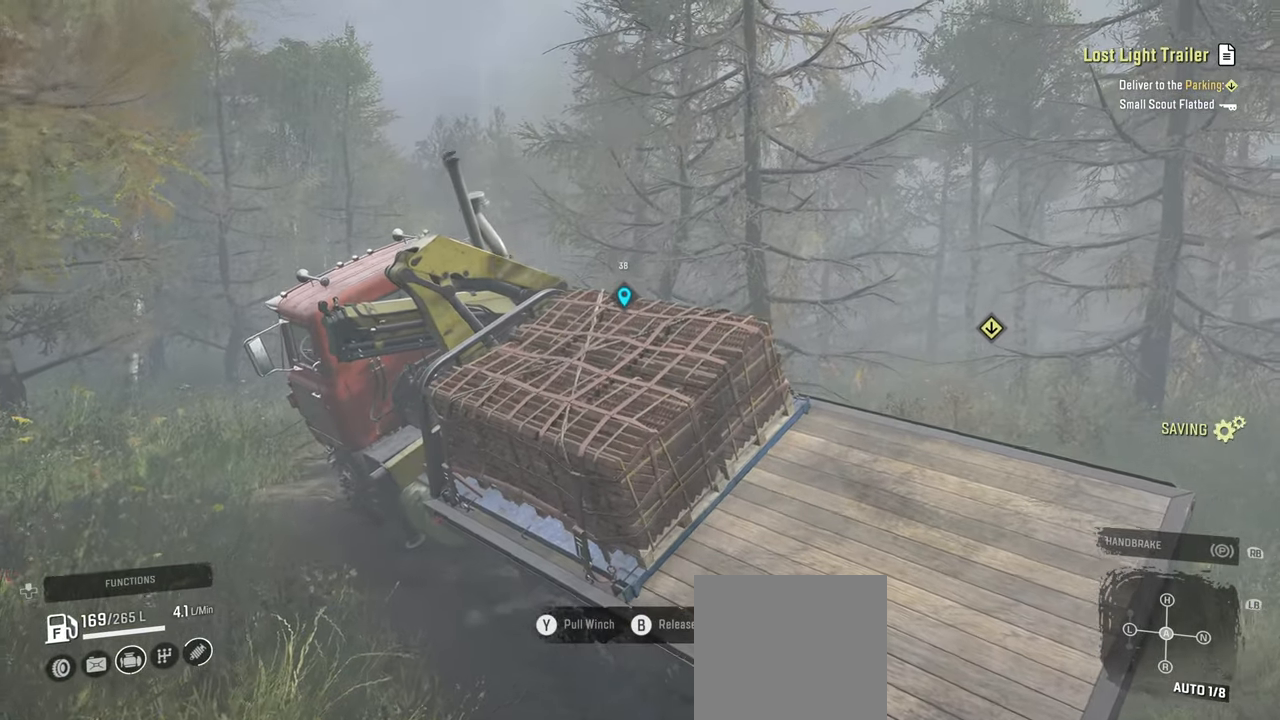
{"buttons": ["R2"], "left_stick": "up-left", "right_stick": "up", "events": [[50, "right_stick", "up"], [167, "right_stick", "center"], [217, "left_stick", "up-left"], [300, "right_stick", "right"], [434, "right_stick", "up"]]}
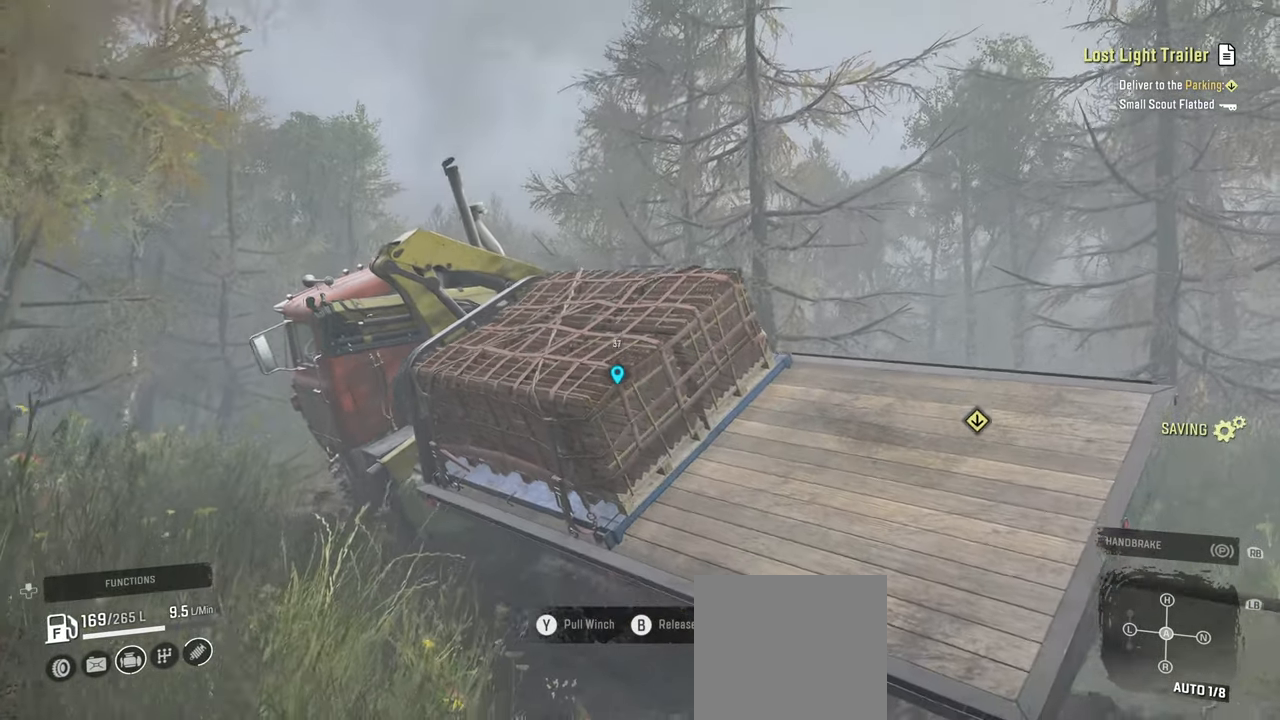
{"buttons": ["R2"], "left_stick": "up-left", "right_stick": "up-left", "events": [[200, "right_stick", "center"], [267, "right_stick", "left"], [400, "right_stick", "up-left"]]}
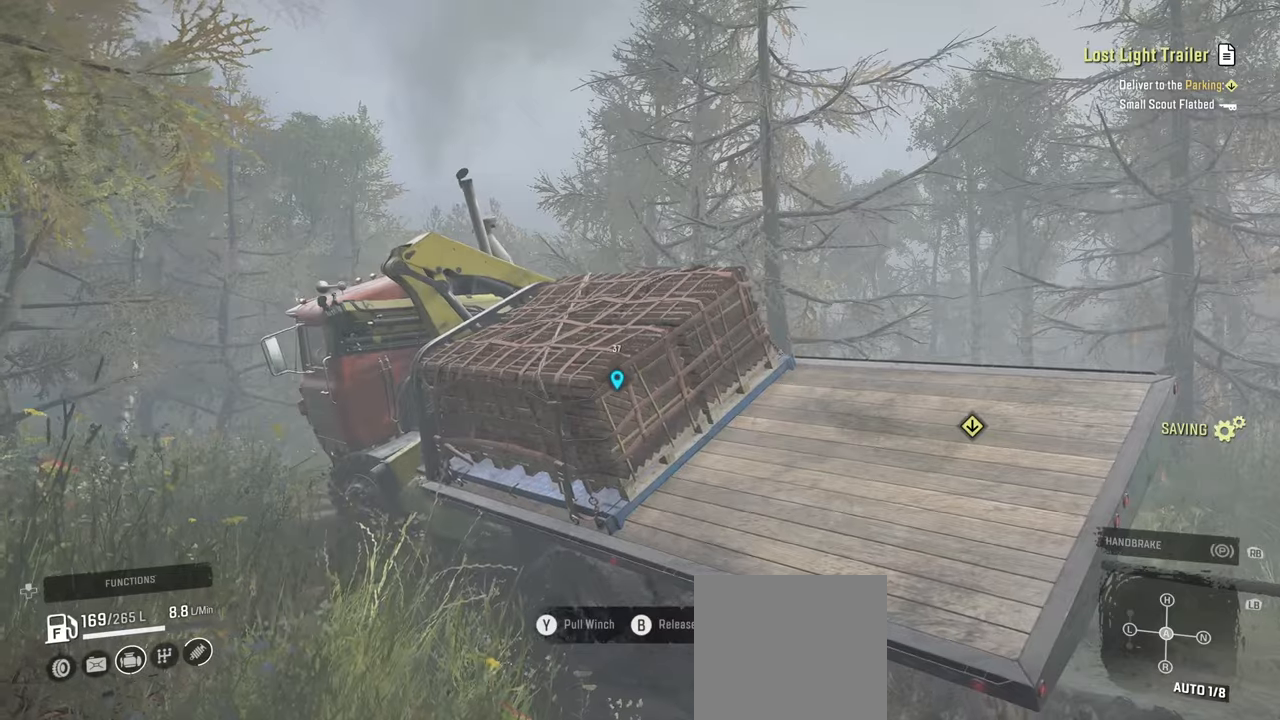
{"buttons": ["R2"], "left_stick": "up-right", "right_stick": "down", "events": [[117, "right_stick", "left"], [300, "left_stick", "up-right"], [417, "right_stick", "center"], [500, "right_stick", "down"]]}
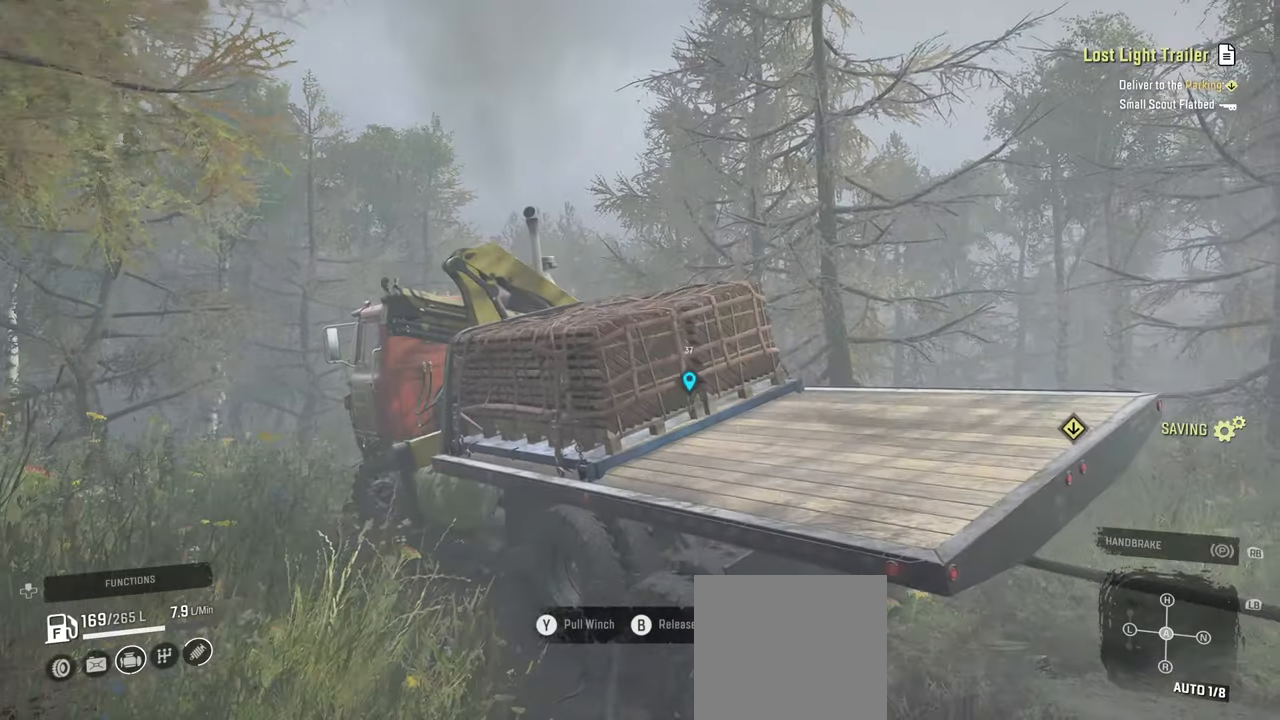
{"buttons": ["R2"], "left_stick": "up-right", "right_stick": "center", "events": [[300, "right_stick", "center"]]}
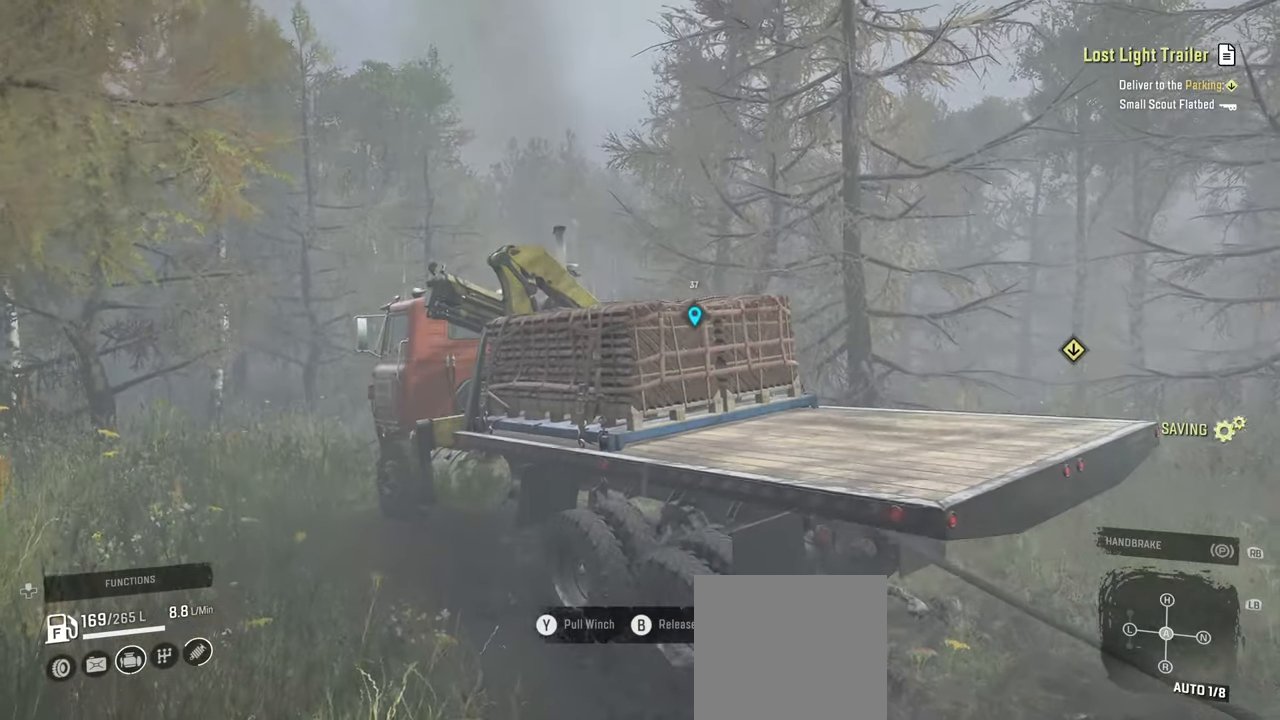
{"buttons": ["R2"], "left_stick": "up-right", "right_stick": "down", "events": [[150, "right_stick", "down"]]}
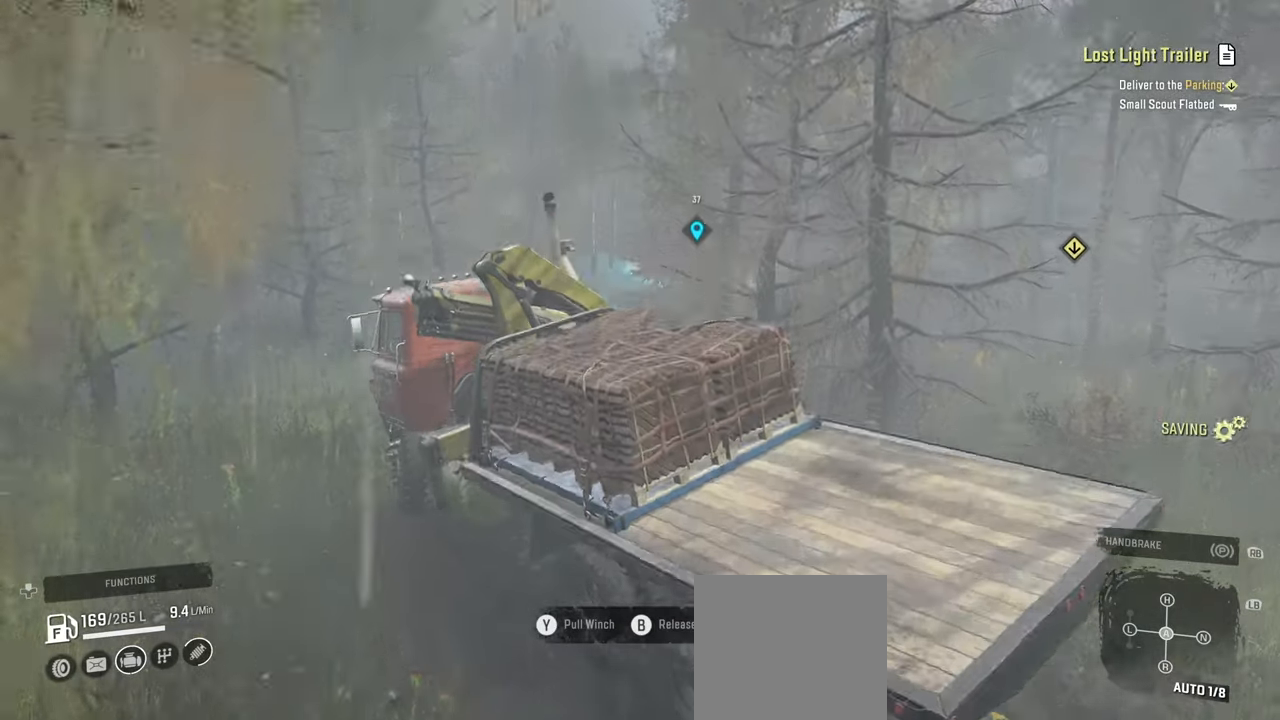
{"buttons": ["R2"], "left_stick": "up-right", "right_stick": "left", "events": [[17, "right_stick", "down-left"], [167, "right_stick", "center"], [284, "right_stick", "up"], [417, "right_stick", "left"]]}
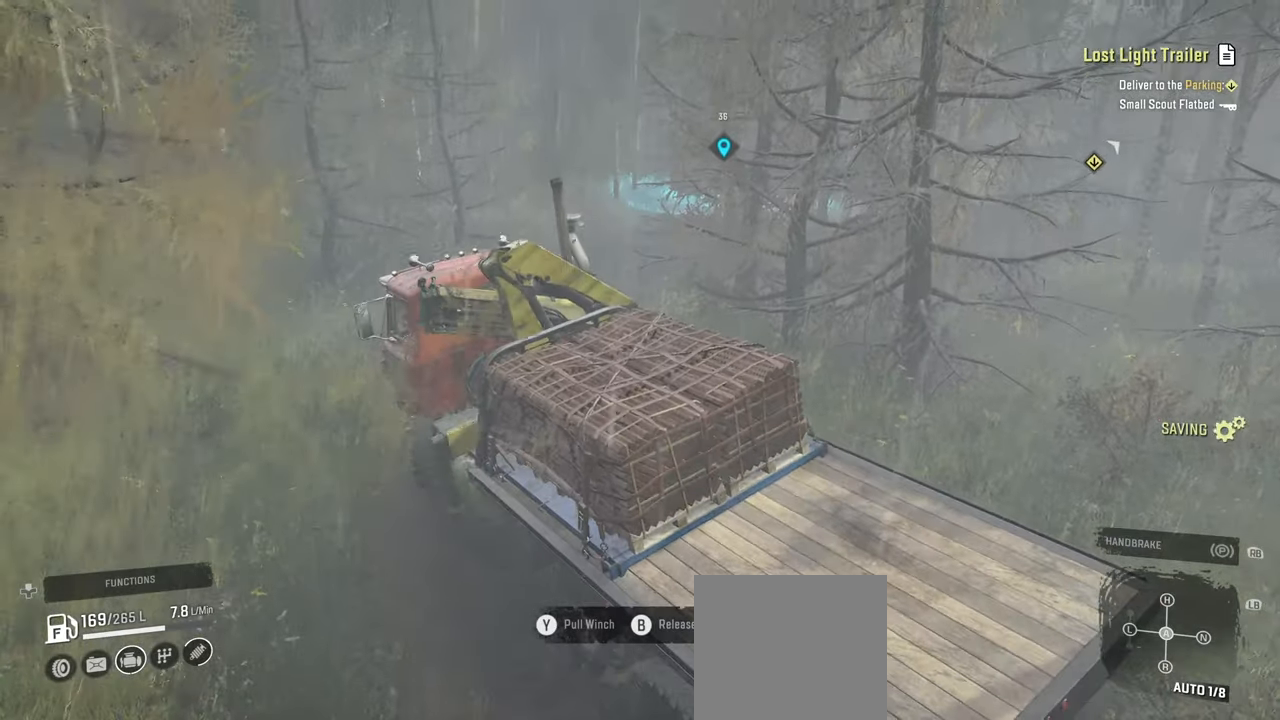
{"buttons": ["L1", "R2"], "left_stick": "up", "right_stick": "center", "events": [[50, "right_stick", "center"], [134, "right_stick", "up"], [234, "right_stick", "center"], [334, "left_stick", "up"], [417, "L1", "down"]]}
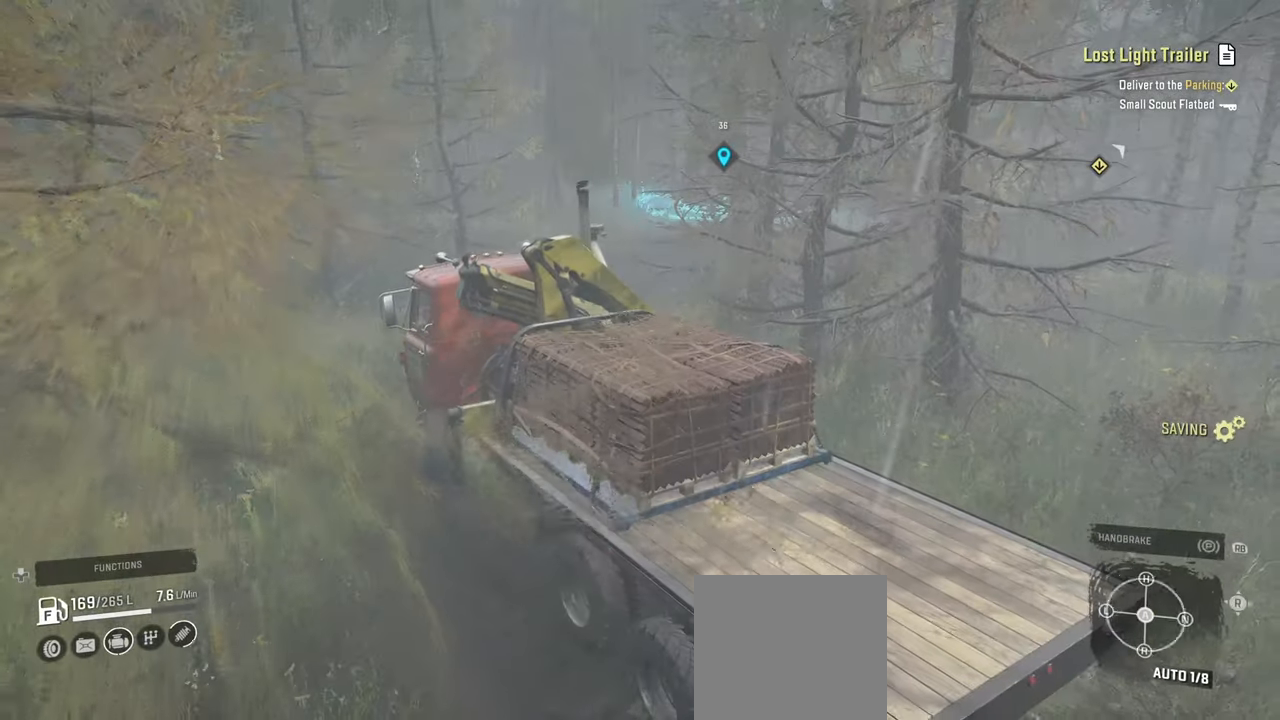
{"buttons": ["R2"], "left_stick": "left", "right_stick": "center", "events": [[17, "L1", "up"], [134, "left_stick", "up-right"], [350, "left_stick", "center"], [417, "left_stick", "left"]]}
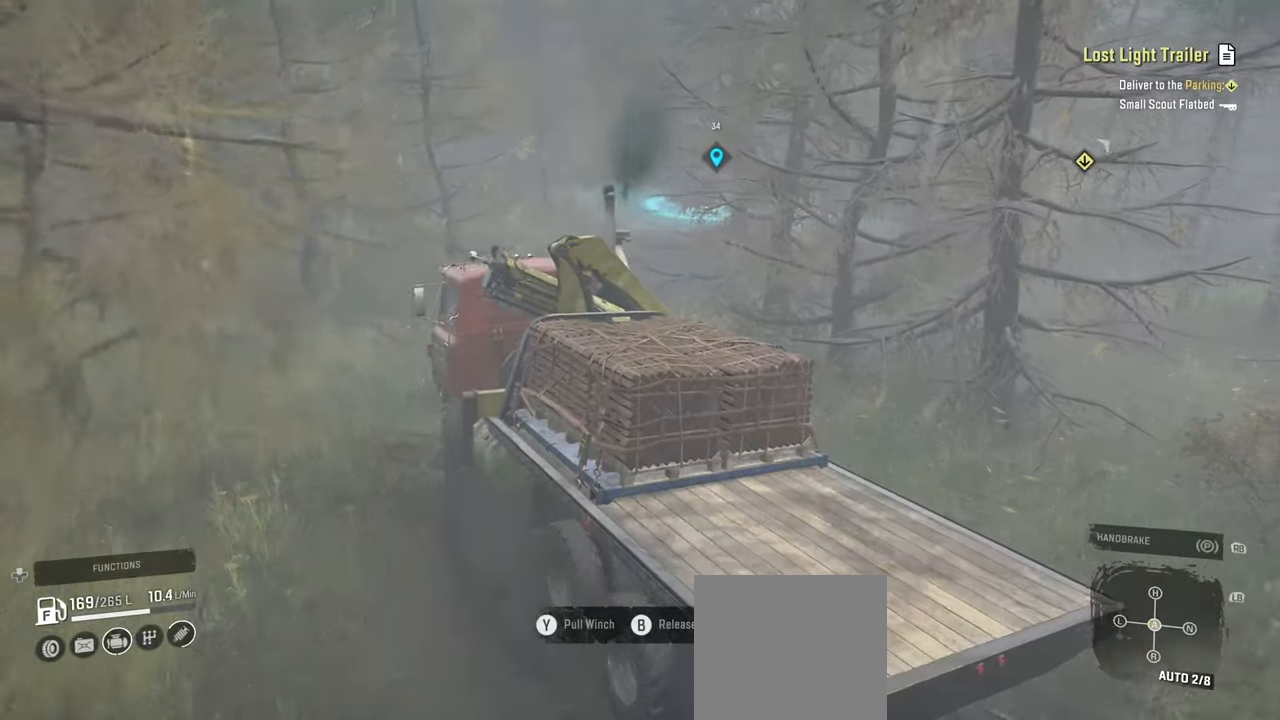
{"buttons": ["R2"], "left_stick": "center", "right_stick": "down", "events": [[184, "left_stick", "up"], [250, "left_stick", "up-right"], [300, "right_stick", "down"], [484, "left_stick", "center"]]}
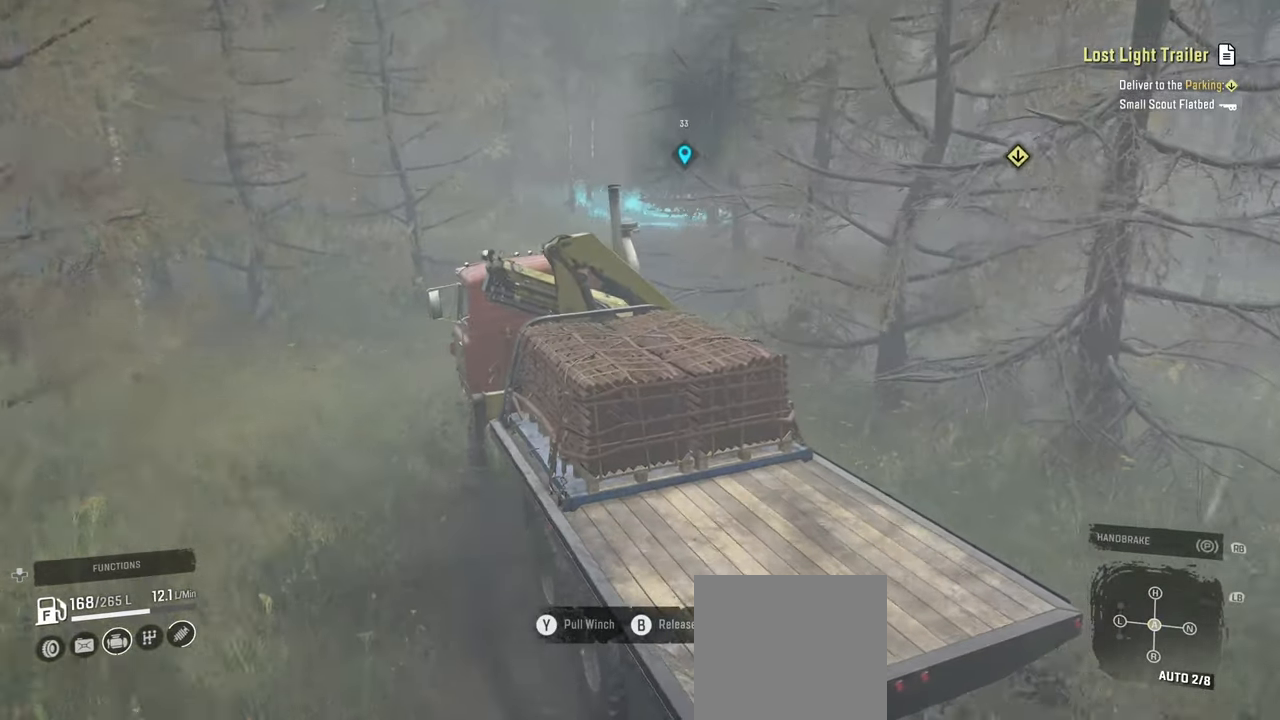
{"buttons": ["Y", "R2"], "left_stick": "up", "right_stick": "center", "events": [[34, "right_stick", "center"], [167, "Y", "down"], [300, "left_stick", "left"], [417, "left_stick", "center"], [467, "left_stick", "up"]]}
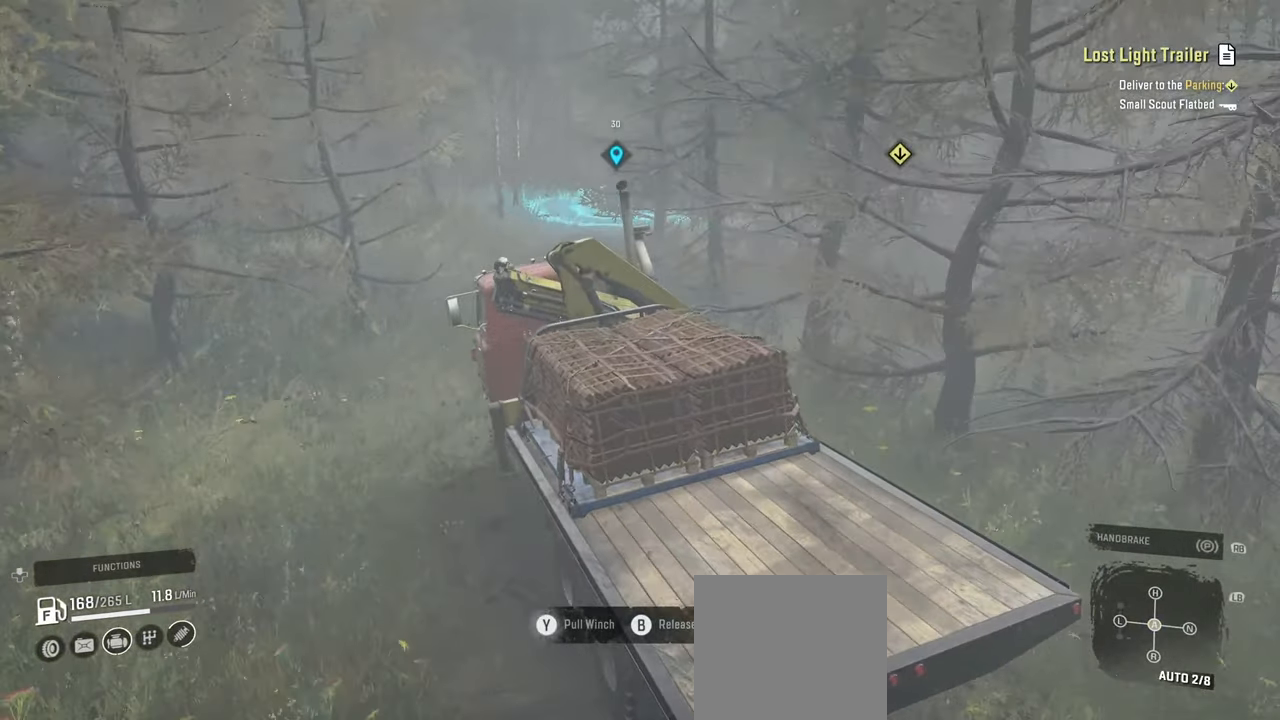
{"buttons": ["Y", "R2"], "left_stick": "up-right", "right_stick": "center", "events": [[167, "left_stick", "up-left"], [334, "left_stick", "up-right"]]}
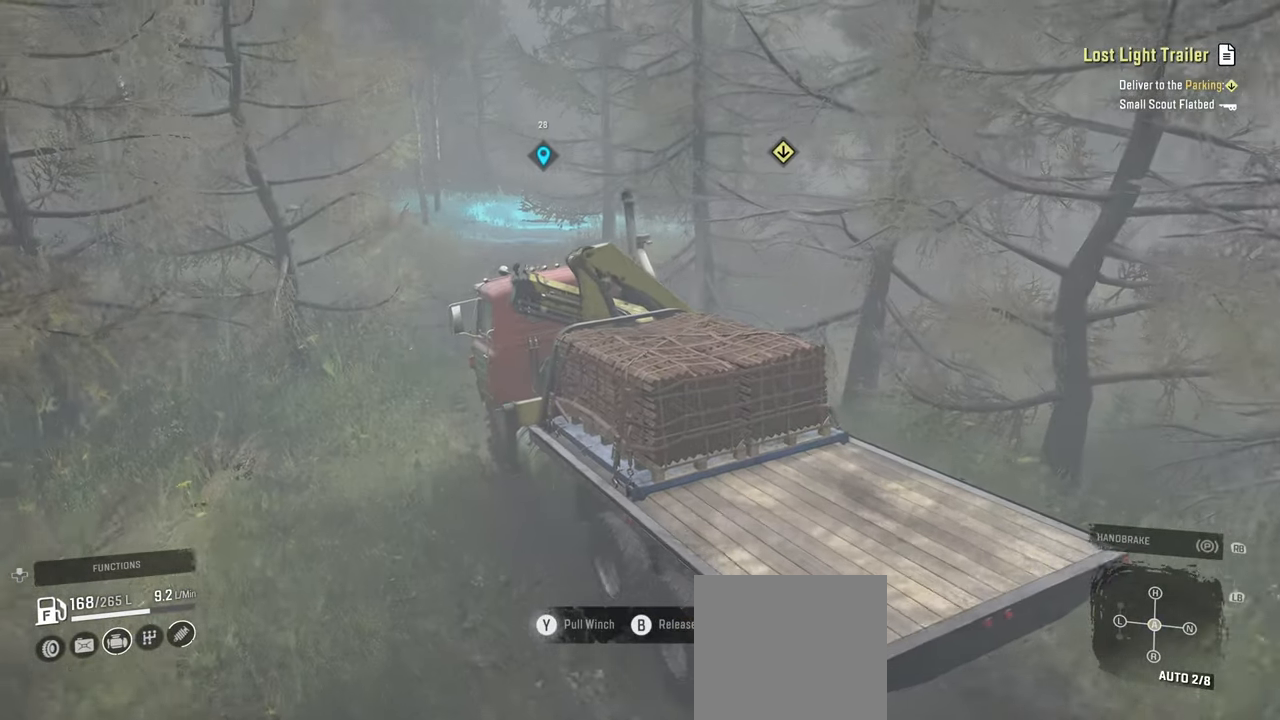
{"buttons": ["Y", "R2"], "left_stick": "center", "right_stick": "center", "events": [[117, "left_stick", "center"], [300, "left_stick", "right"], [367, "left_stick", "up-right"], [484, "left_stick", "center"]]}
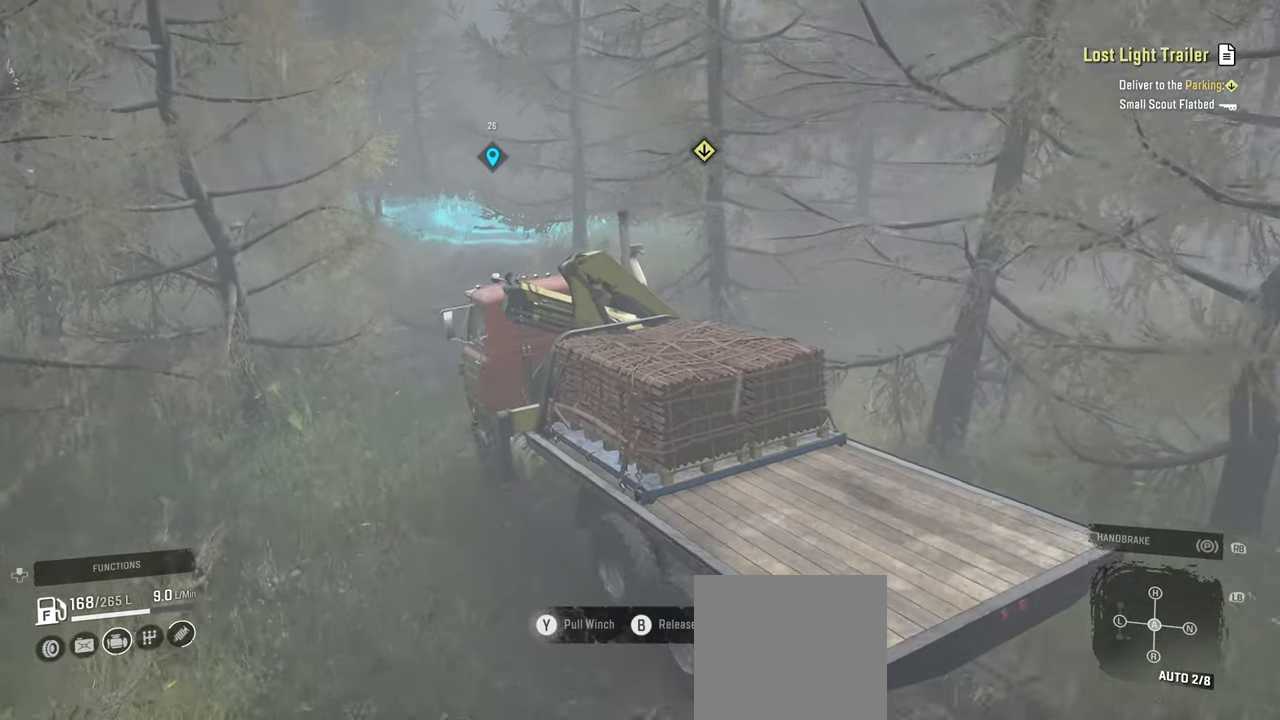
{"buttons": ["Y", "R2"], "left_stick": "center", "right_stick": "center", "events": [[167, "left_stick", "up-left"], [400, "left_stick", "center"]]}
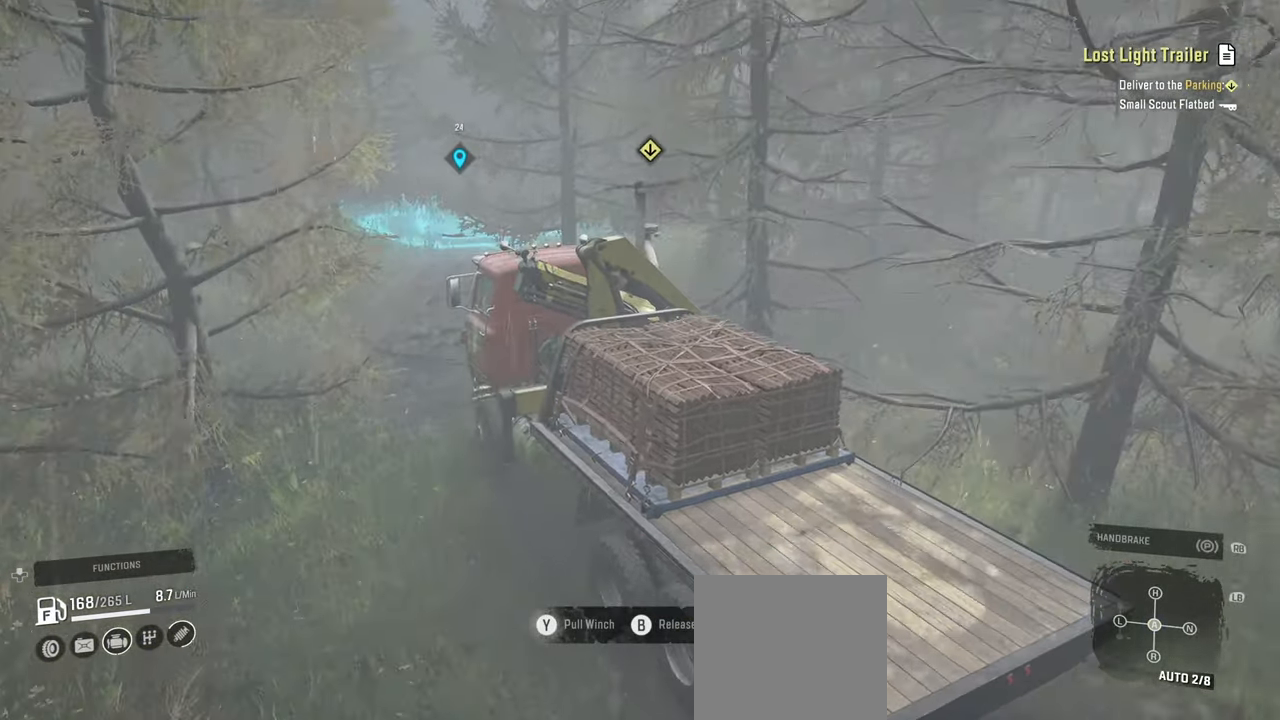
{"buttons": ["Y", "R2"], "left_stick": "up", "right_stick": "center", "events": [[200, "left_stick", "up"]]}
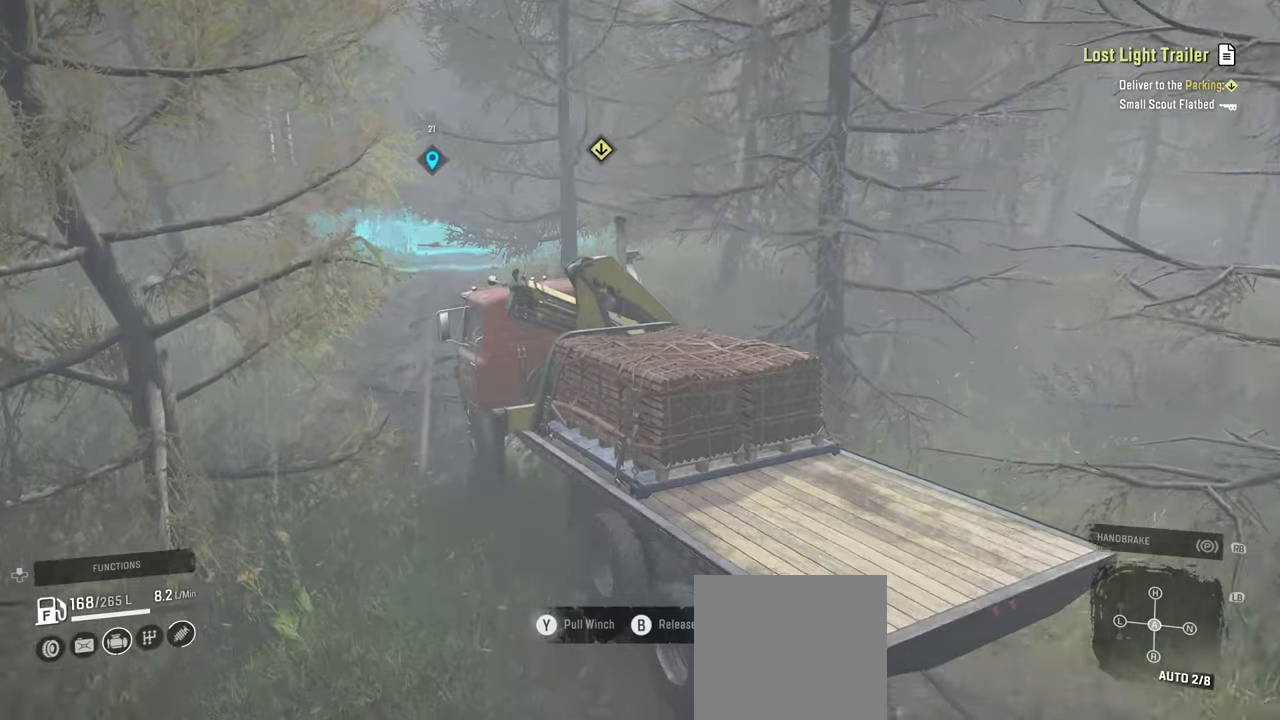
{"buttons": ["R2"], "left_stick": "up-left", "right_stick": "center", "events": [[84, "Y", "up"], [317, "right_stick", "up"], [417, "left_stick", "up-left"], [484, "right_stick", "center"]]}
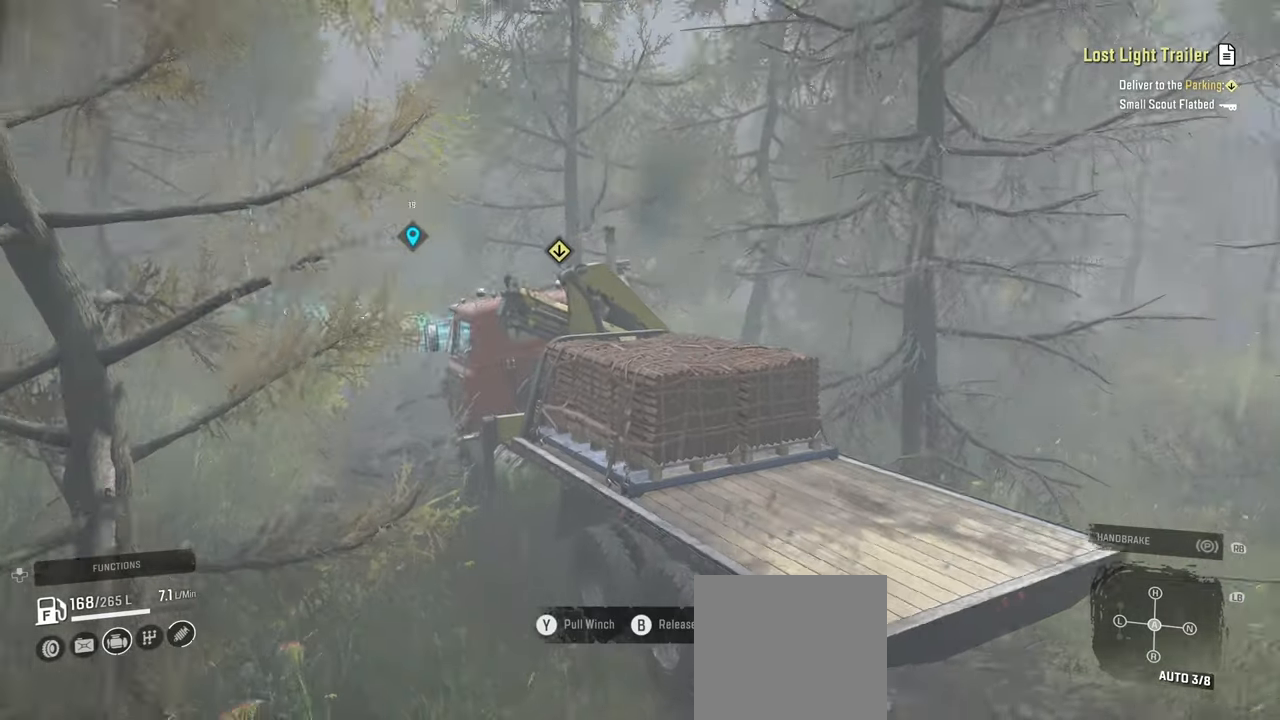
{"buttons": ["R2"], "left_stick": "up-right", "right_stick": "down", "events": [[217, "right_stick", "down-right"], [334, "left_stick", "up"], [417, "right_stick", "down"], [450, "left_stick", "up-right"]]}
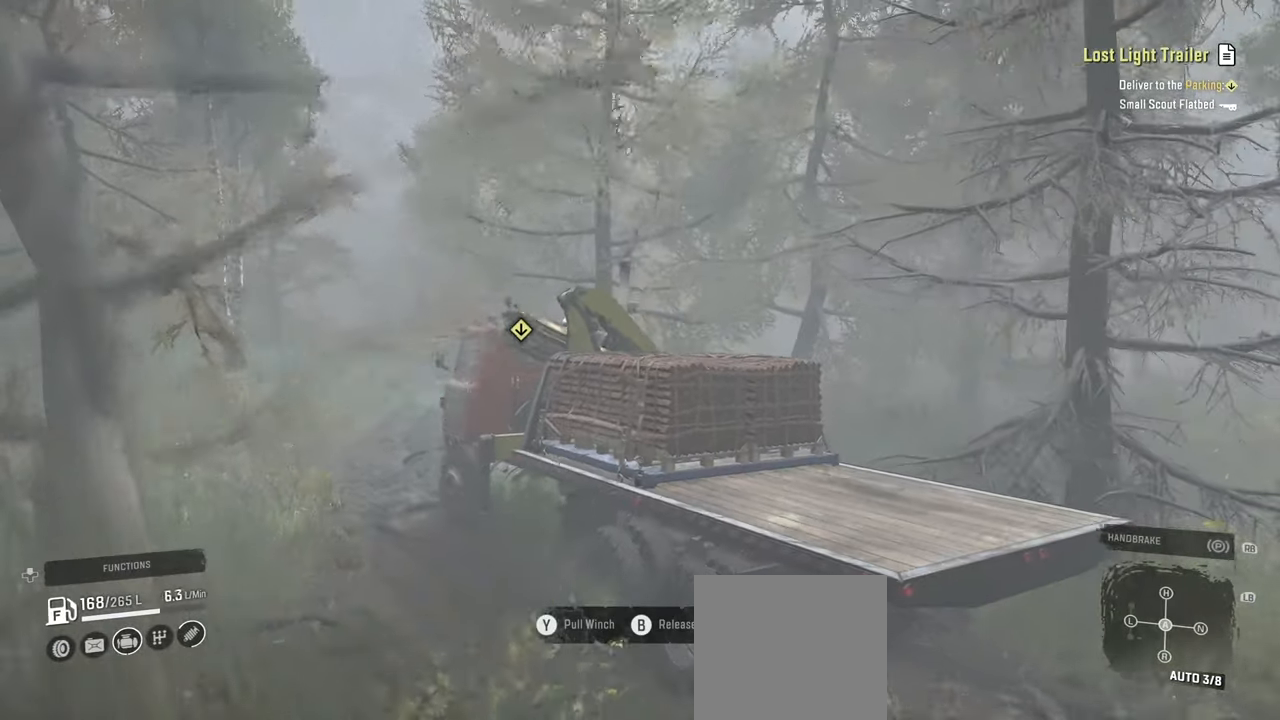
{"buttons": ["R2"], "left_stick": "left", "right_stick": "center", "events": [[134, "right_stick", "down-right"], [267, "left_stick", "center"], [334, "left_stick", "left"], [450, "right_stick", "center"]]}
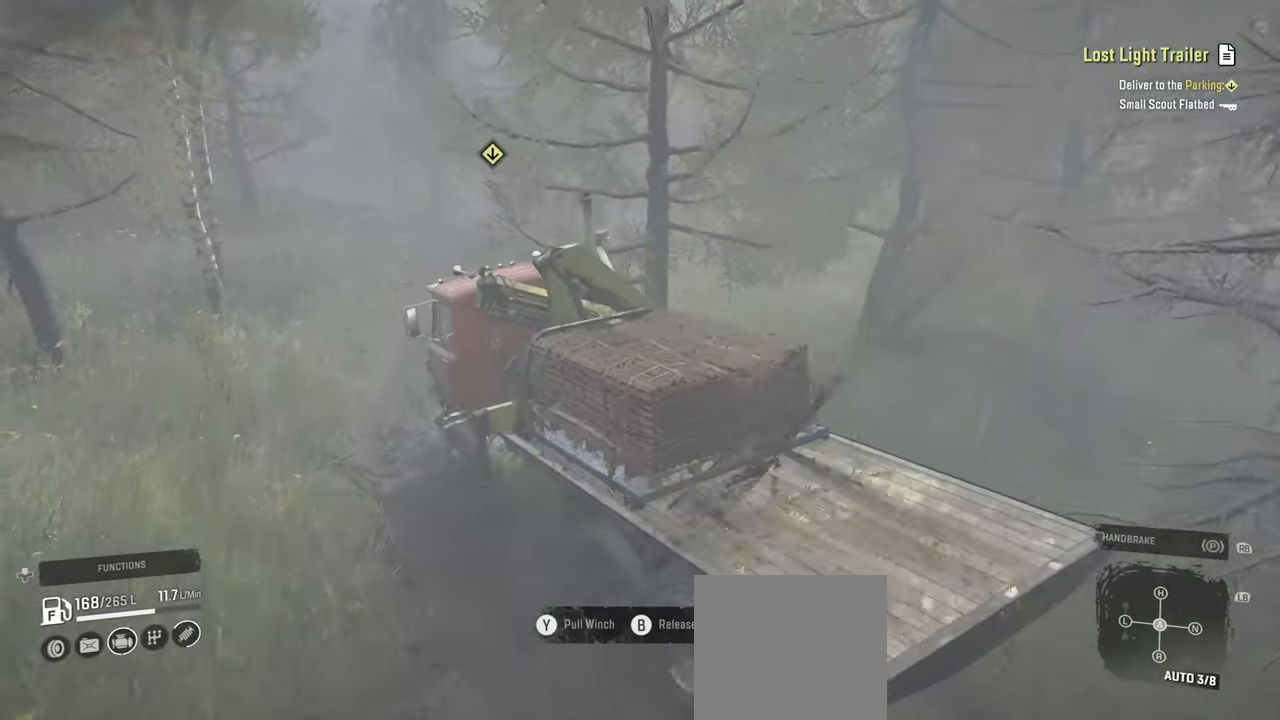
{"buttons": ["R2"], "left_stick": "up-right", "right_stick": "down-right", "events": [[50, "left_stick", "center"], [67, "right_stick", "right"], [100, "left_stick", "right"], [134, "right_stick", "down-right"], [150, "left_stick", "up-right"]]}
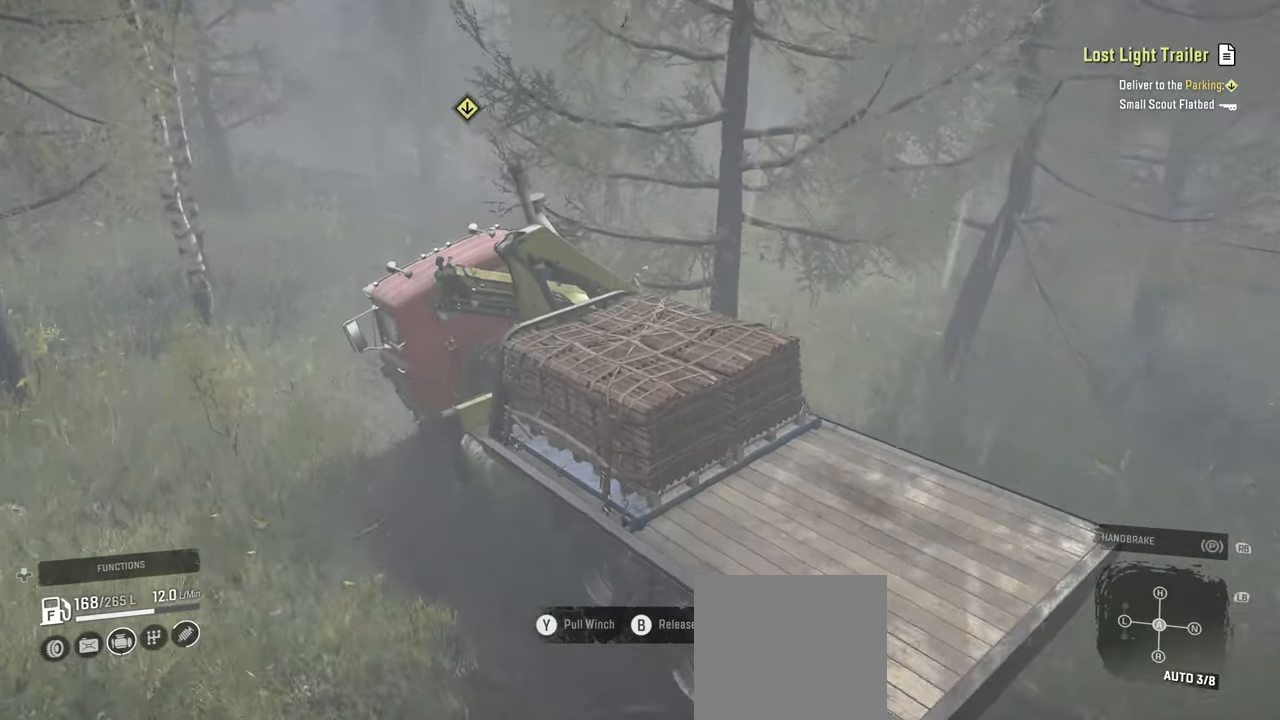
{"buttons": ["R2"], "left_stick": "up-right", "right_stick": "right", "events": [[350, "right_stick", "right"]]}
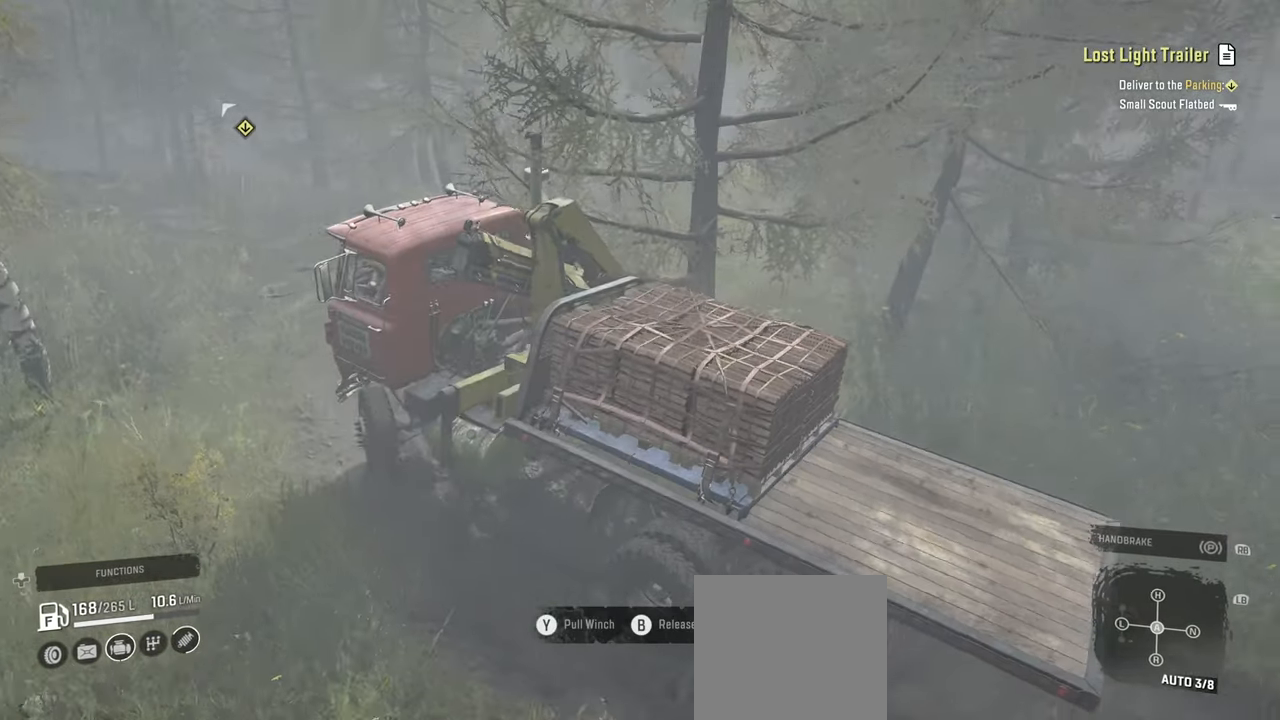
{"buttons": ["R2"], "left_stick": "left", "right_stick": "right", "events": [[117, "right_stick", "down"], [300, "right_stick", "right"], [450, "left_stick", "center"], [500, "left_stick", "left"]]}
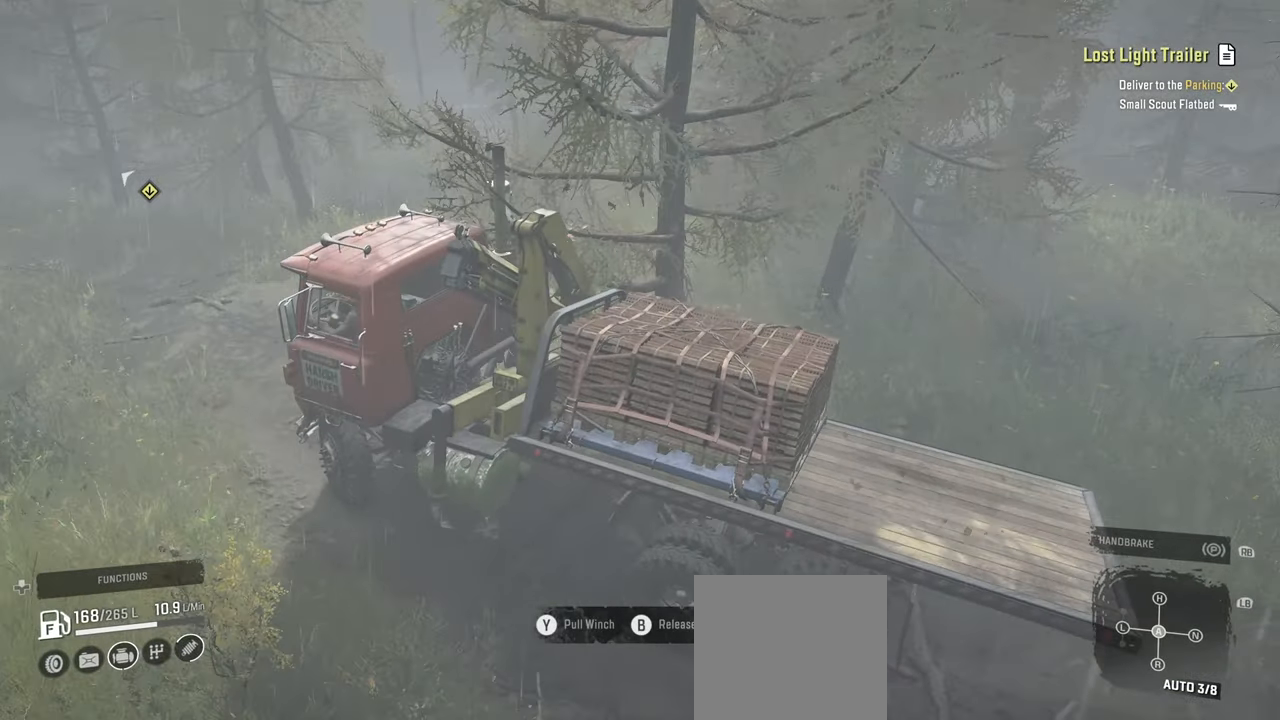
{"buttons": ["R2"], "left_stick": "up-right", "right_stick": "center", "events": [[34, "right_stick", "center"], [317, "right_stick", "up-right"], [384, "left_stick", "up"], [434, "right_stick", "center"], [450, "left_stick", "up-right"]]}